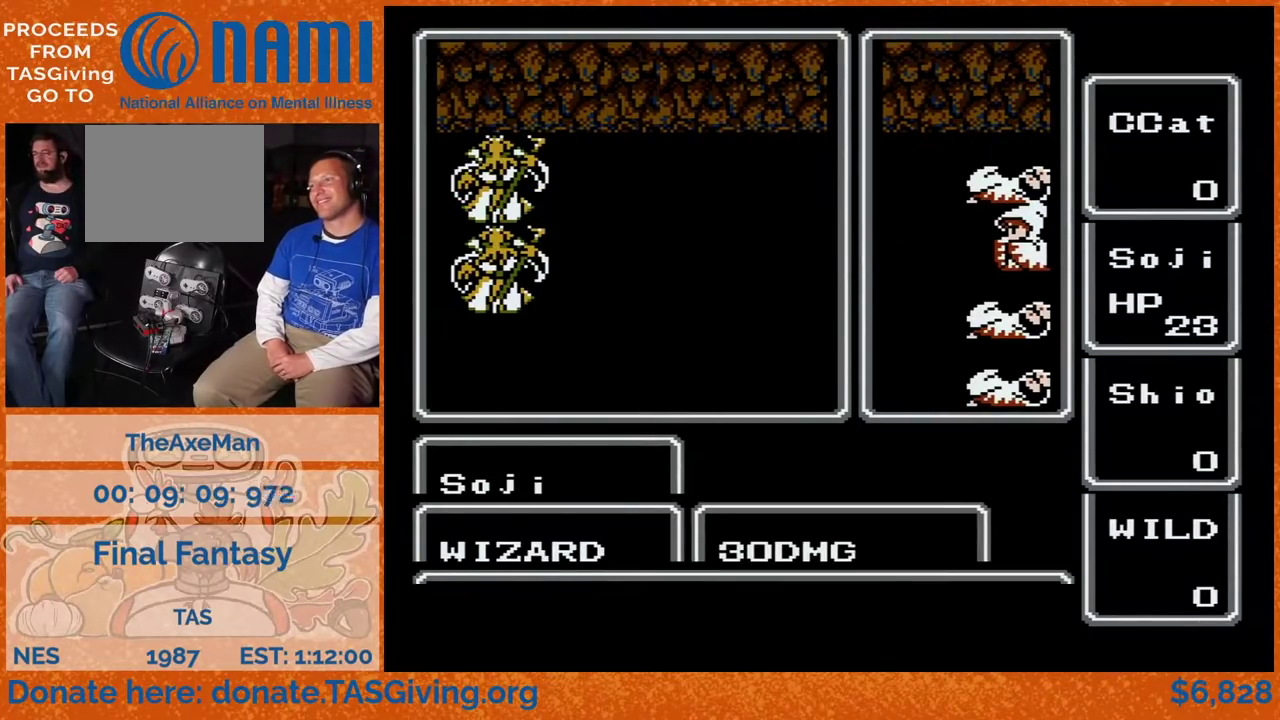
Gameplay with a controller (Nintendo layout); each line is a JSON object with the inputs held at the frame after it. "events" lists button and stick changes between this image and that frame as [ms after this image, input, new state], when the widget could be followed in between. Not read: L3 R3.
{"buttons": ["A", "DPAD_RIGHT"], "events": []}
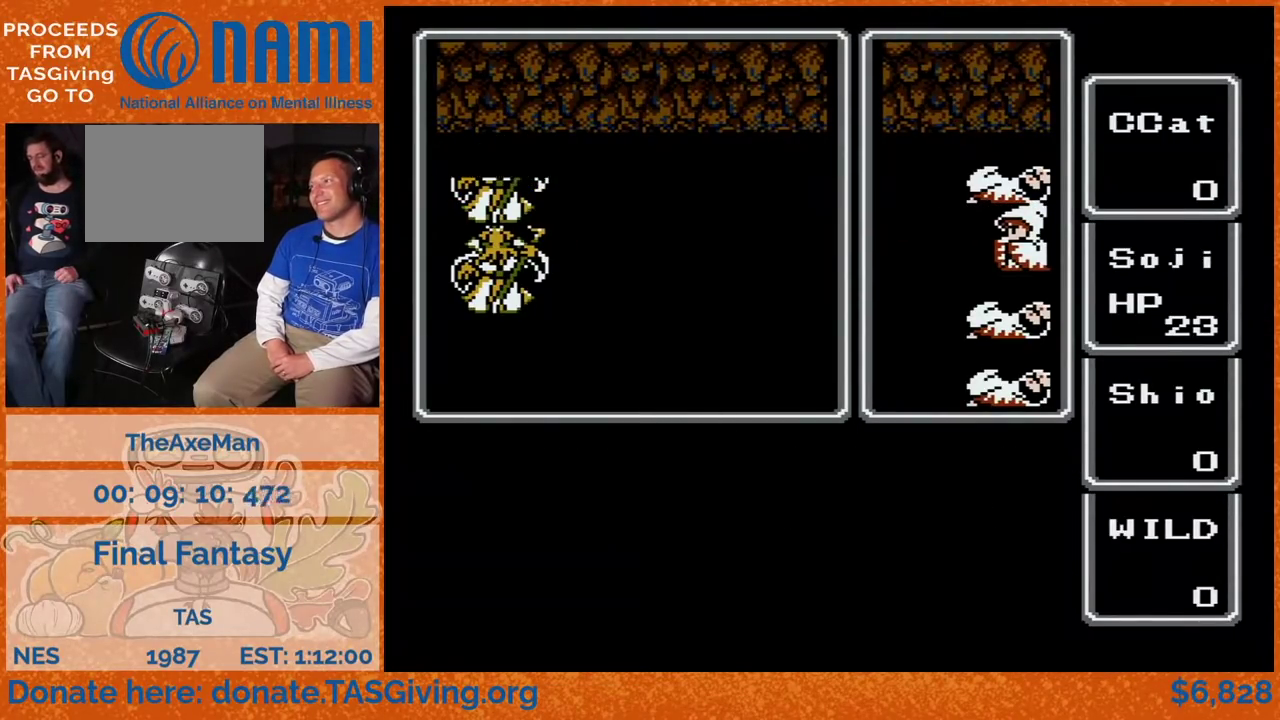
{"buttons": ["A", "DPAD_RIGHT"], "events": []}
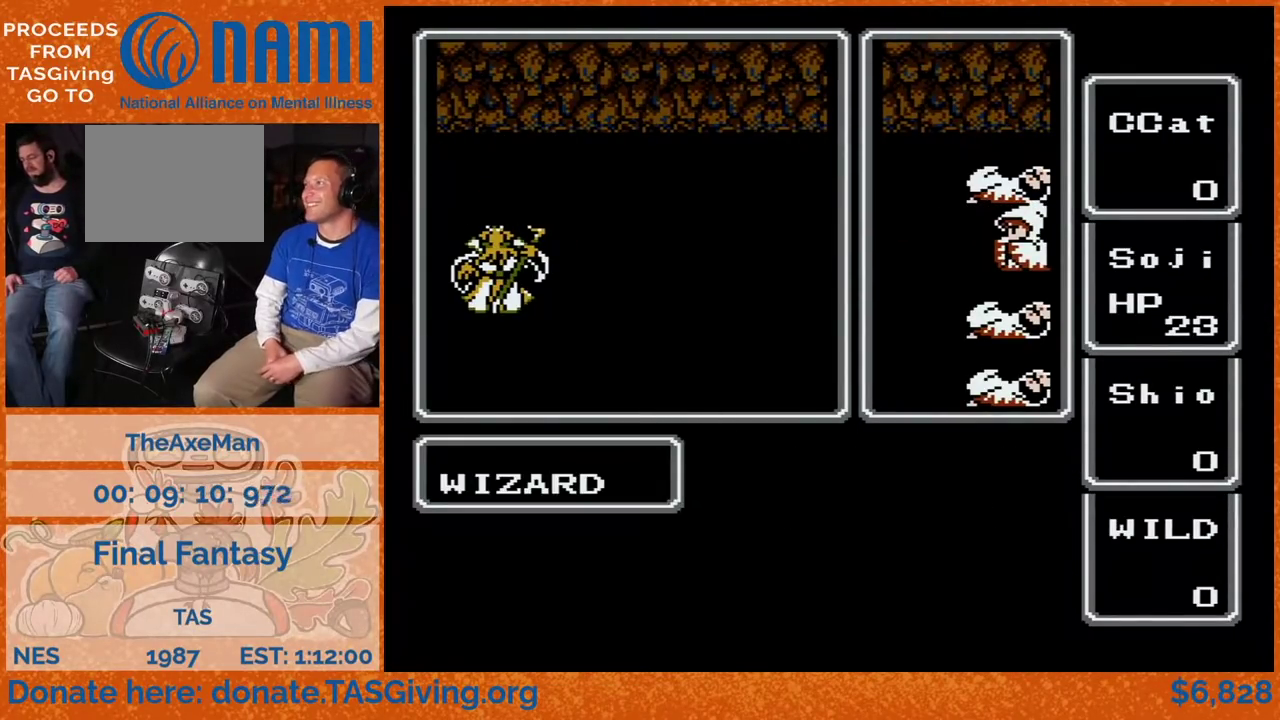
{"buttons": ["A", "DPAD_RIGHT"], "events": []}
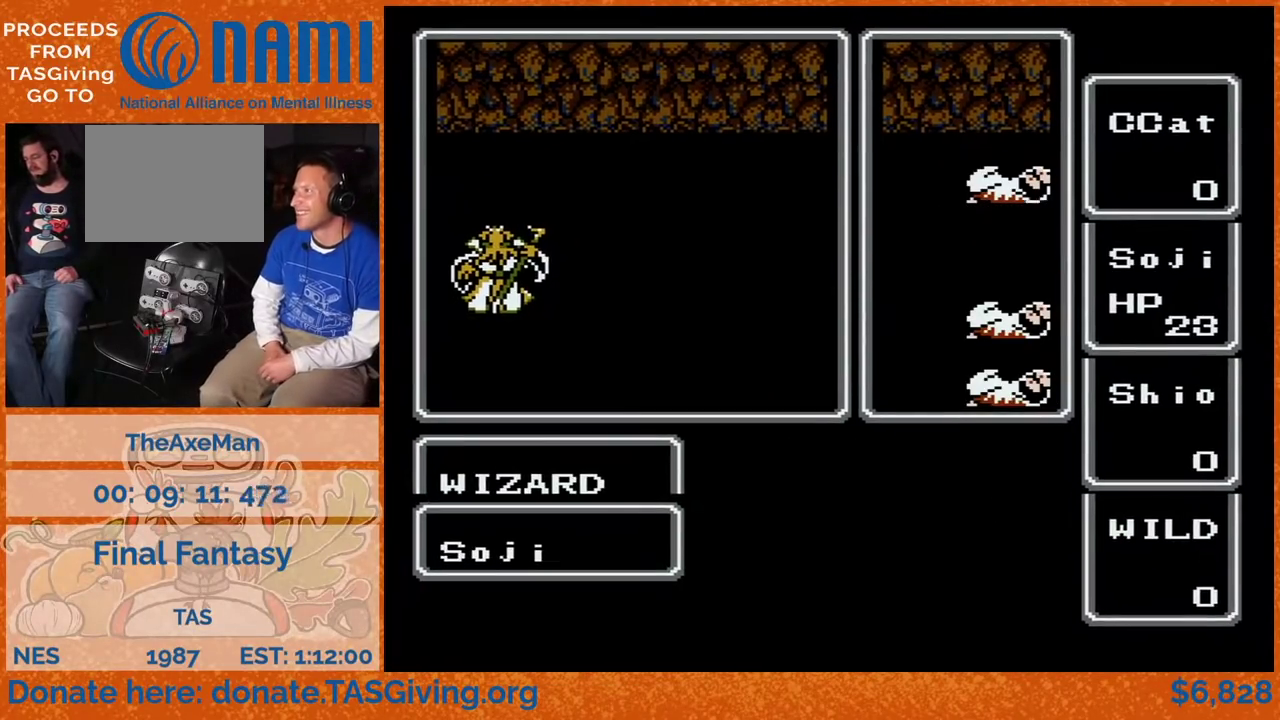
{"buttons": ["A", "DPAD_RIGHT"], "events": []}
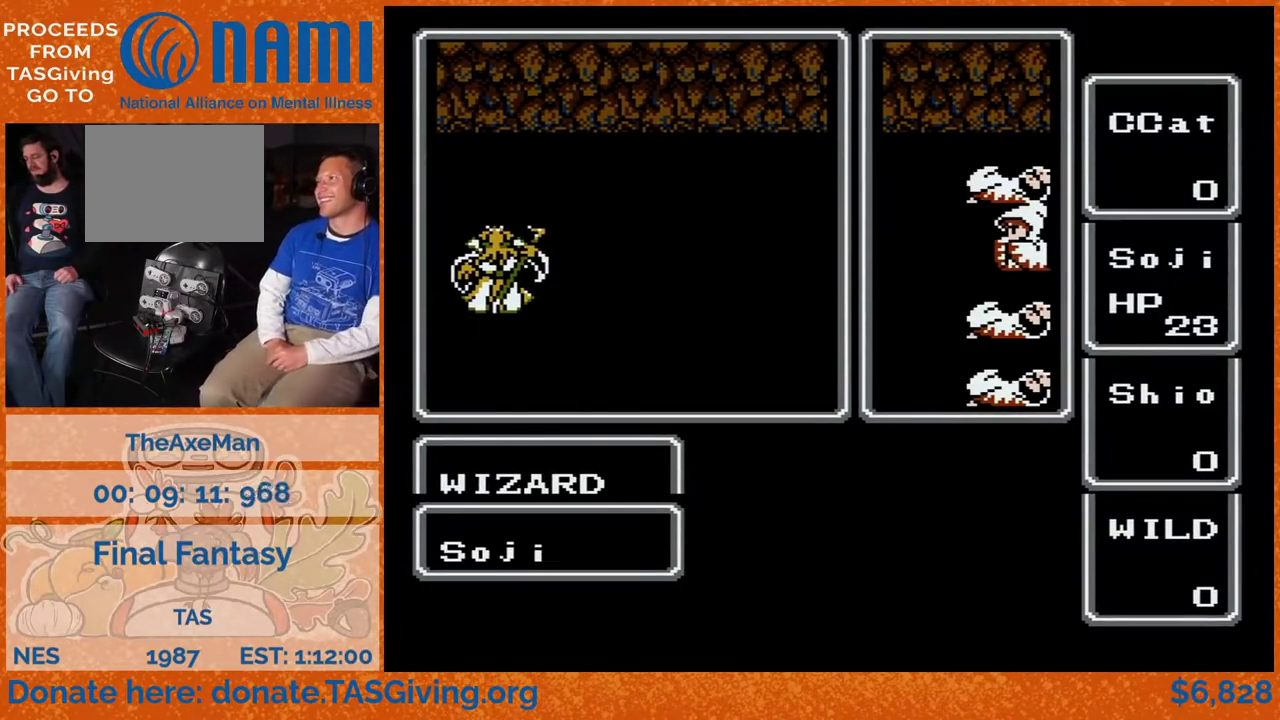
{"buttons": ["A", "DPAD_RIGHT"], "events": []}
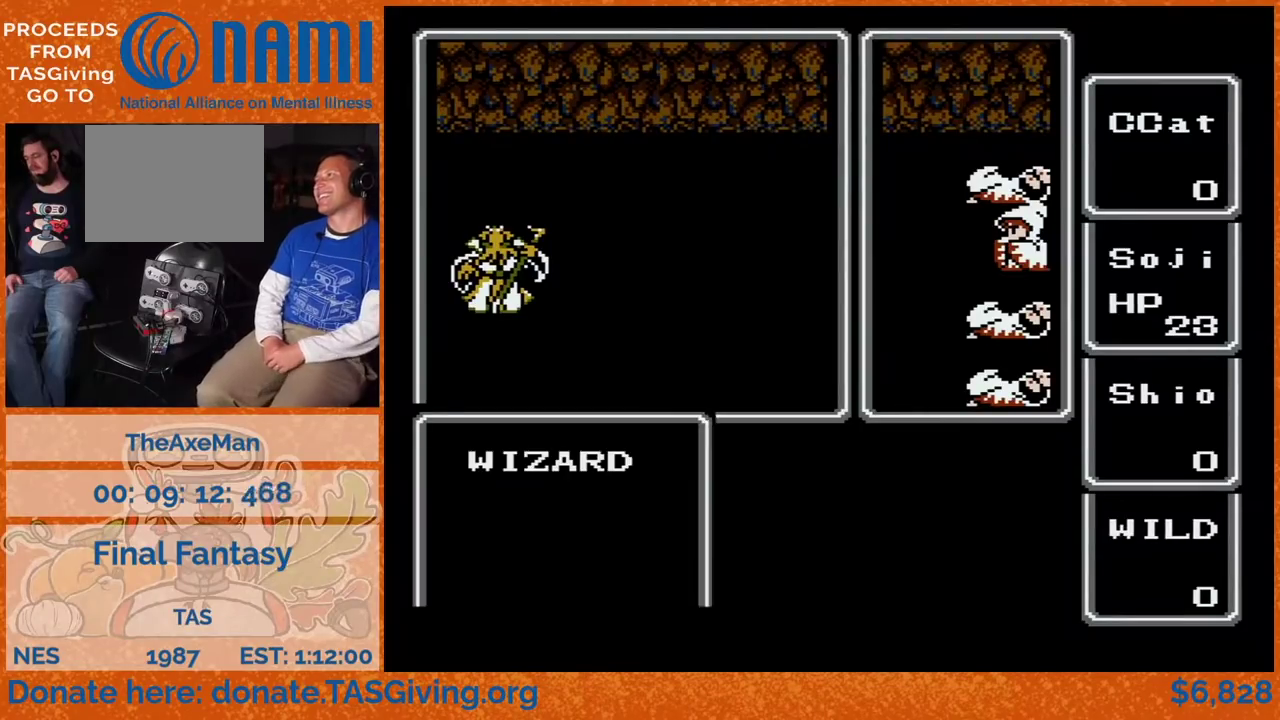
{"buttons": ["A", "DPAD_RIGHT"], "events": []}
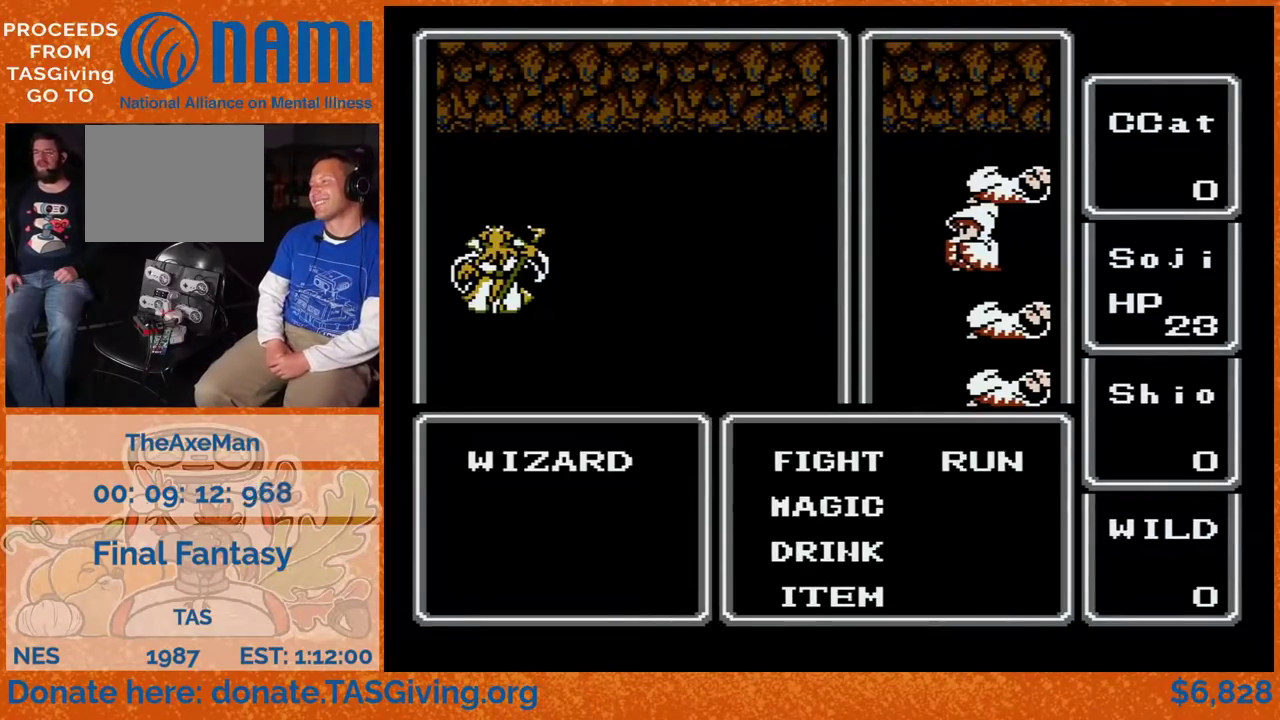
{"buttons": ["A", "DPAD_RIGHT"], "events": []}
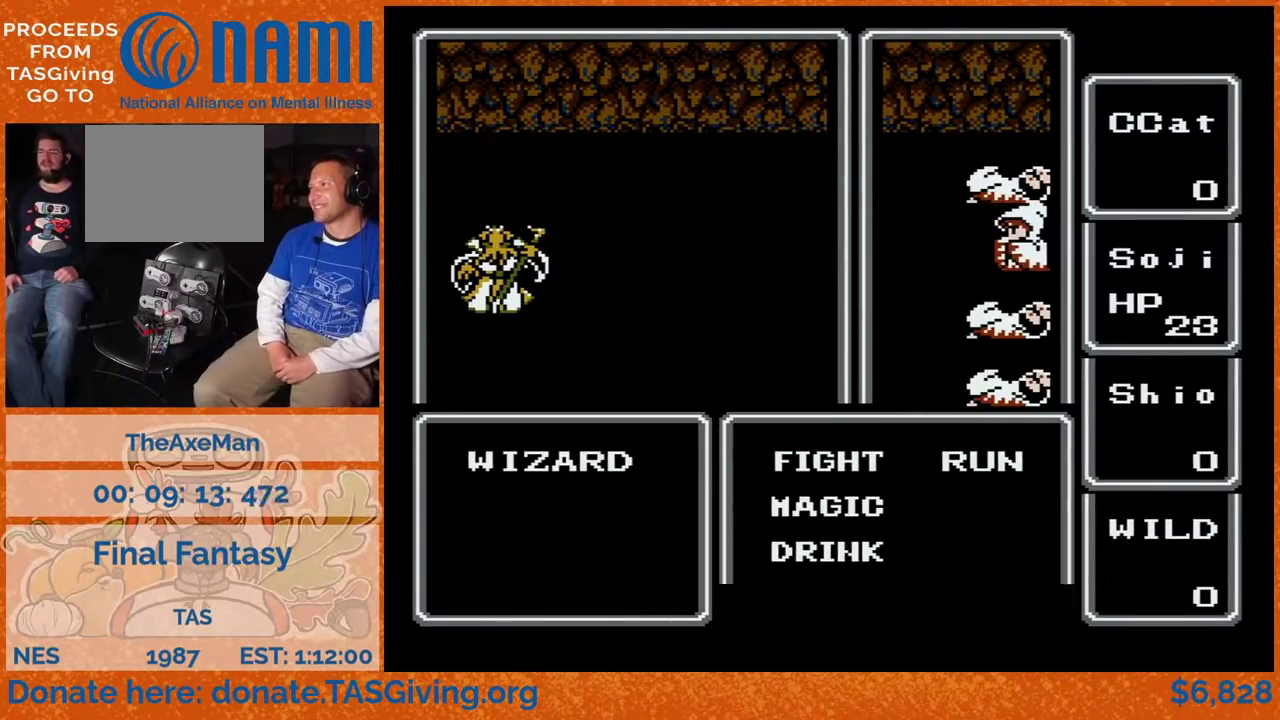
{"buttons": ["A", "DPAD_RIGHT"], "events": []}
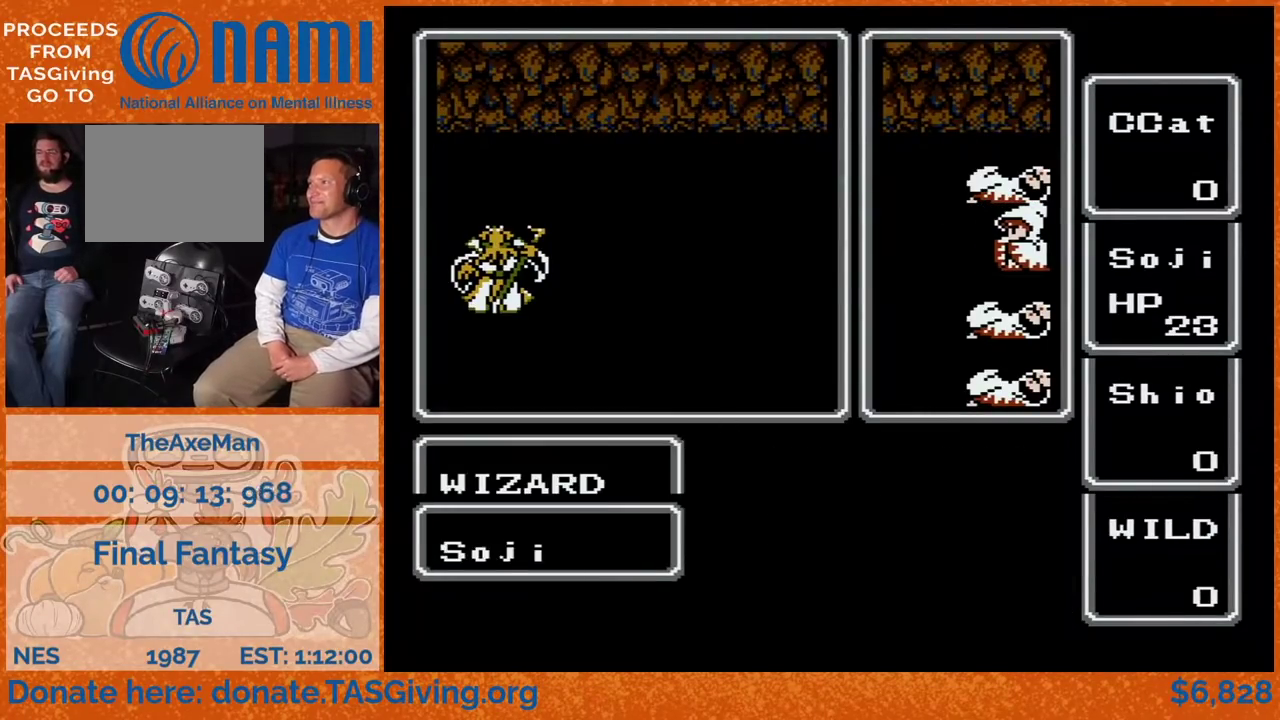
{"buttons": ["A", "DPAD_RIGHT"], "events": []}
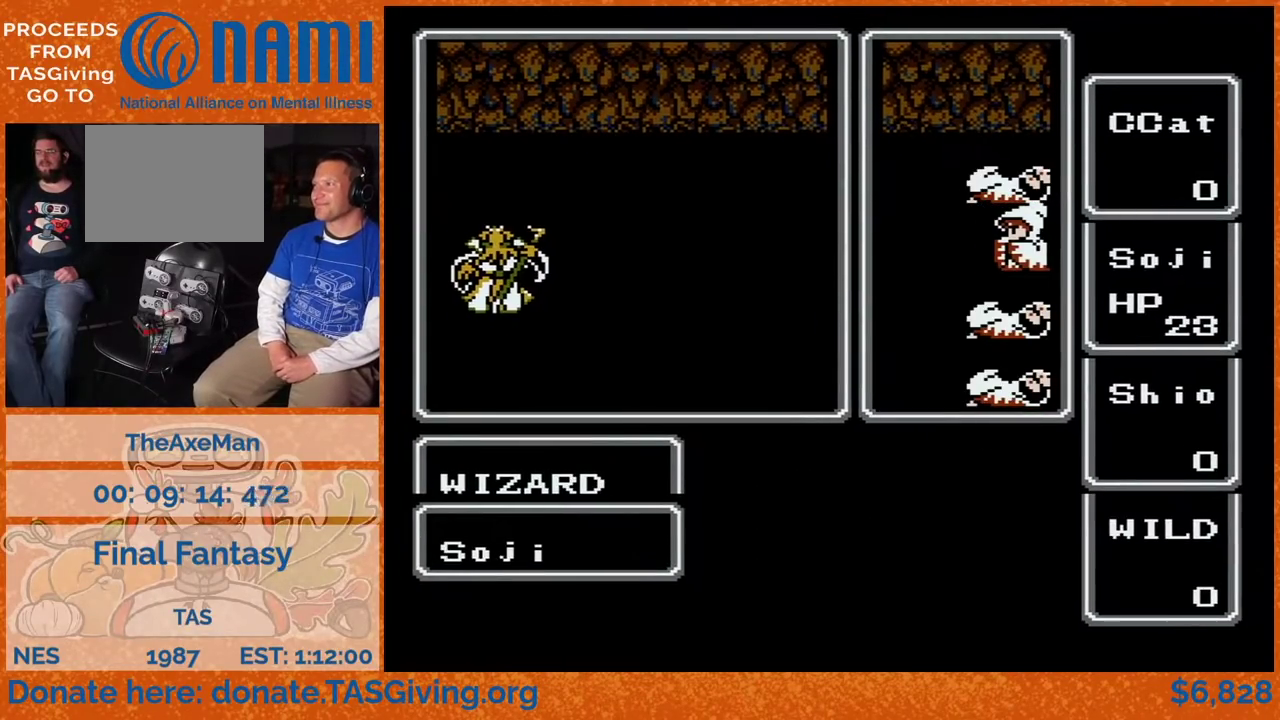
{"buttons": ["A", "DPAD_RIGHT"], "events": []}
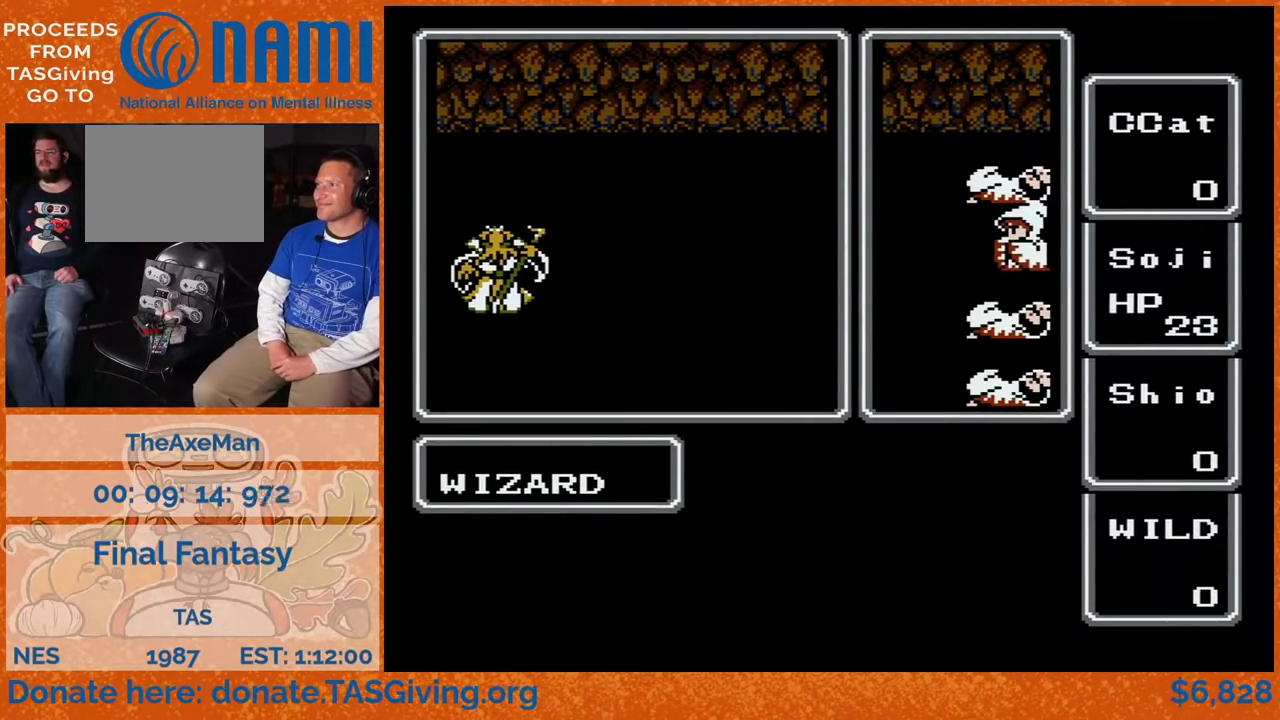
{"buttons": ["A", "DPAD_RIGHT"], "events": []}
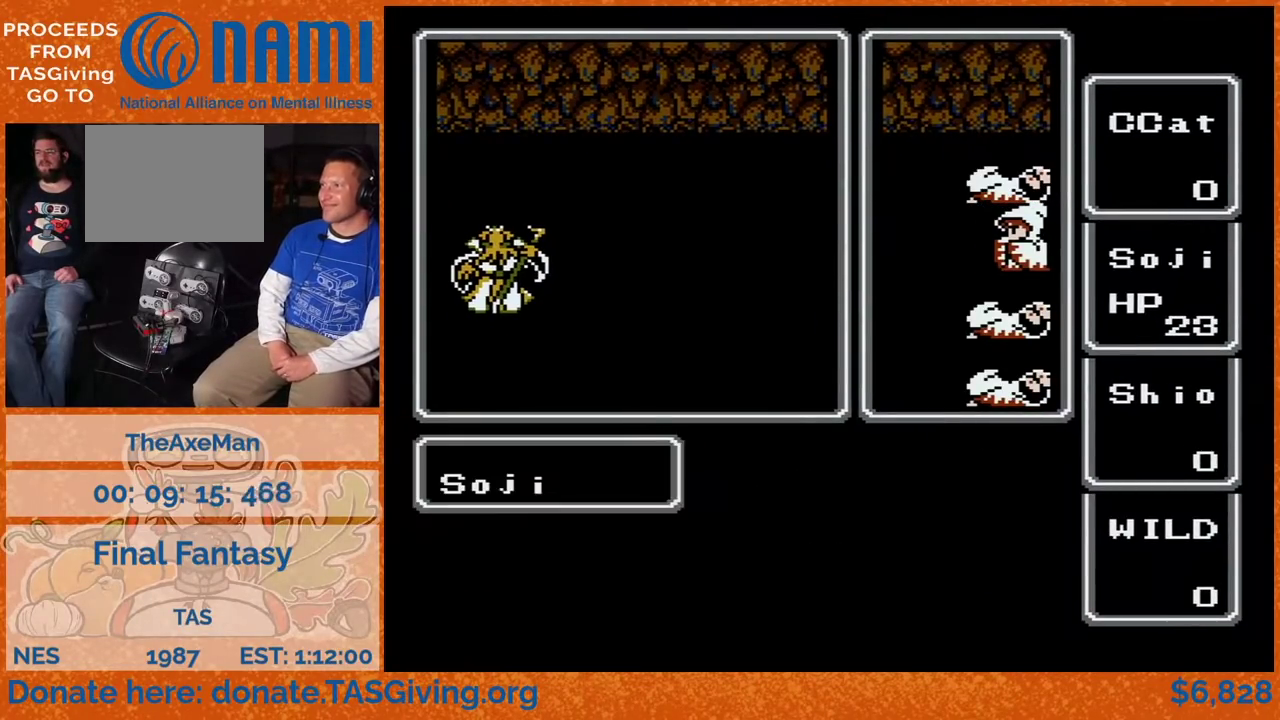
{"buttons": ["A", "DPAD_RIGHT"], "events": []}
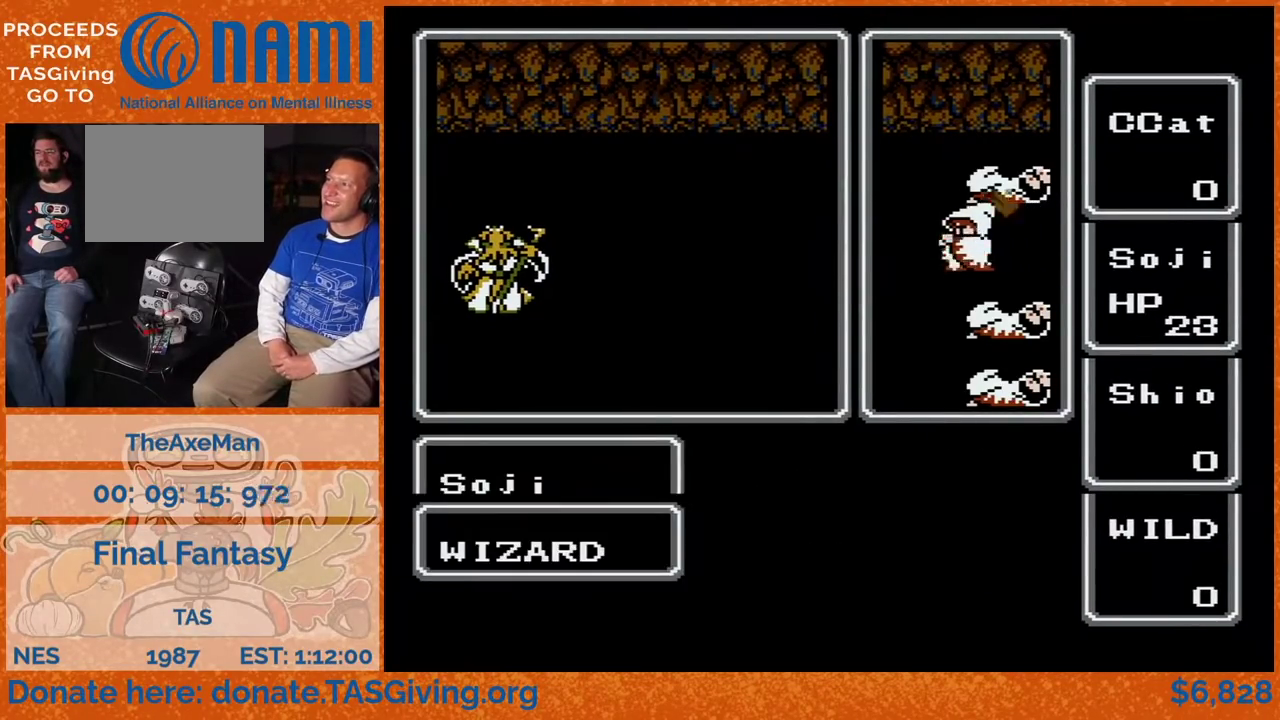
{"buttons": ["A", "DPAD_RIGHT"], "events": []}
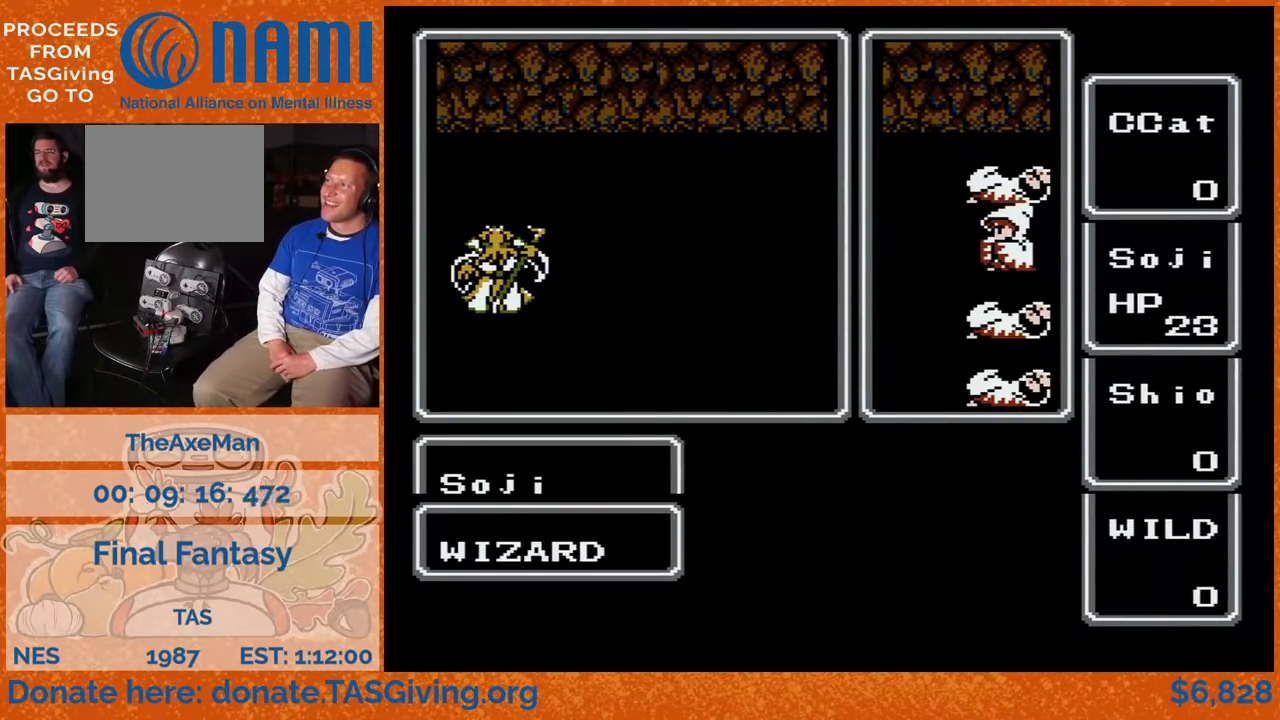
{"buttons": ["A", "DPAD_RIGHT"], "events": []}
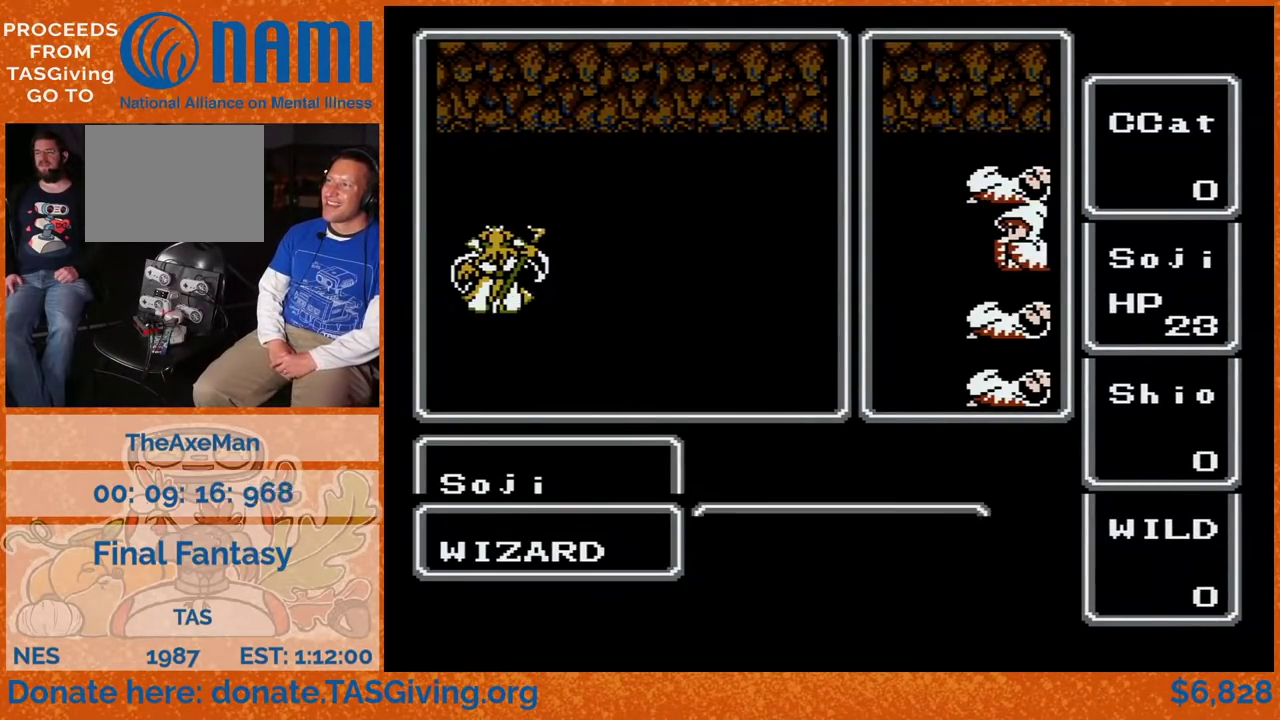
{"buttons": ["A", "DPAD_RIGHT"], "events": []}
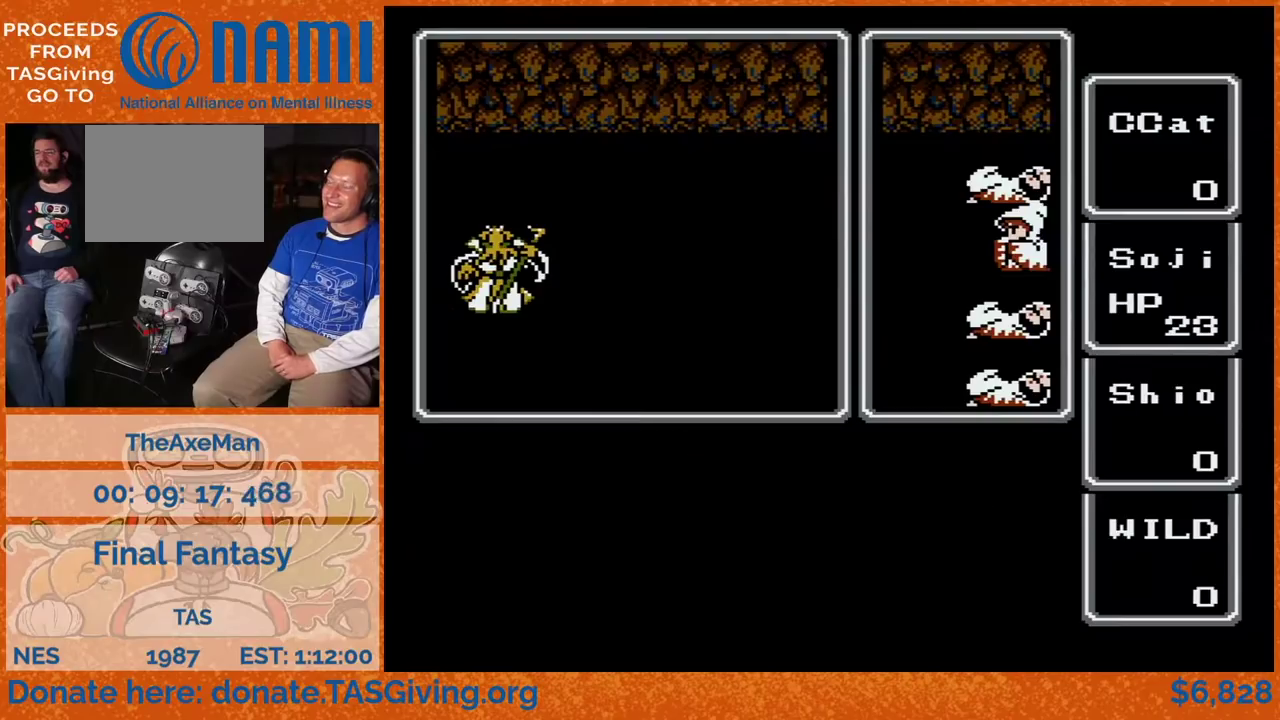
{"buttons": ["A", "DPAD_RIGHT"], "events": []}
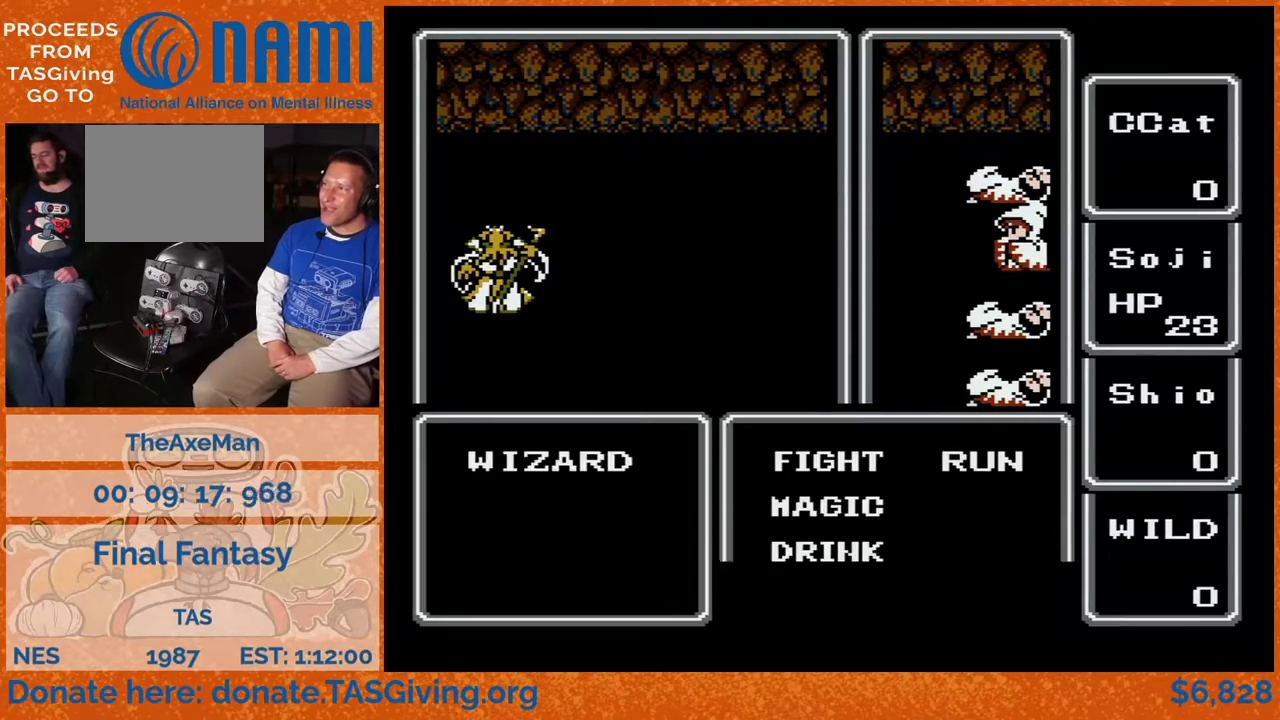
{"buttons": ["A", "DPAD_RIGHT"], "events": []}
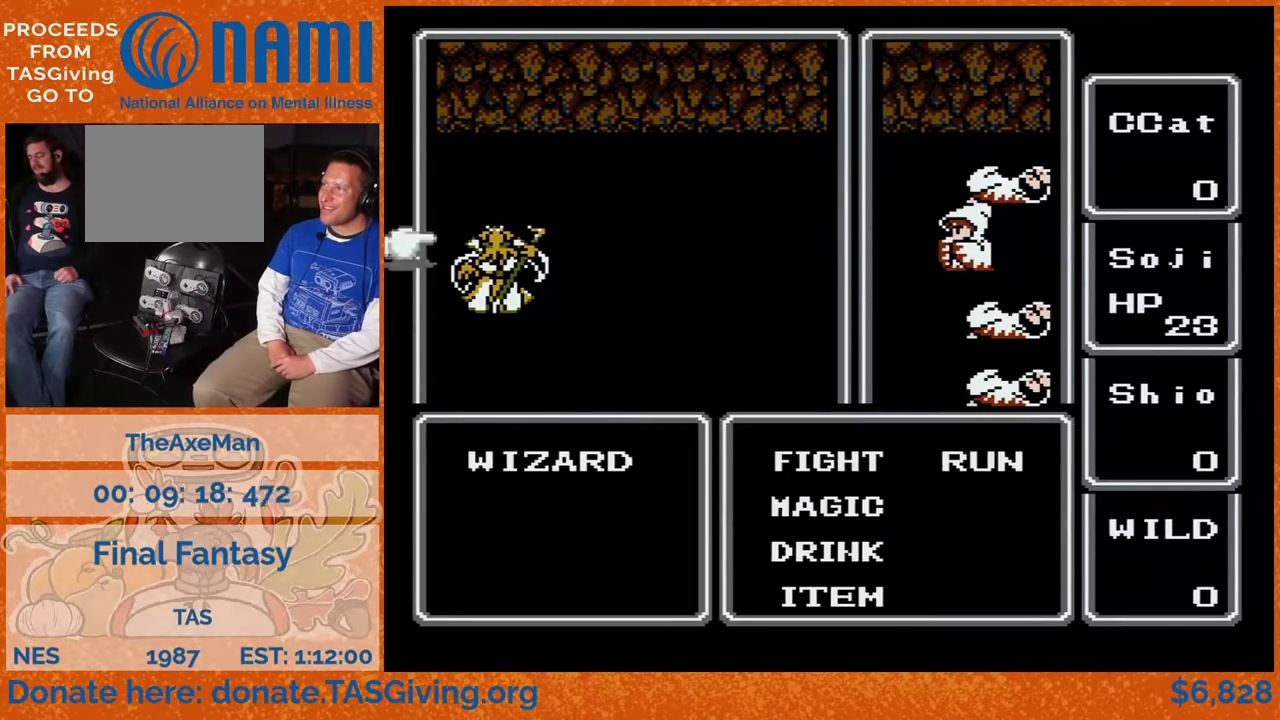
{"buttons": ["A", "DPAD_RIGHT"], "events": [[183, "A", "up"], [183, "DPAD_RIGHT", "up"], [250, "A", "down"], [283, "DPAD_RIGHT", "down"]]}
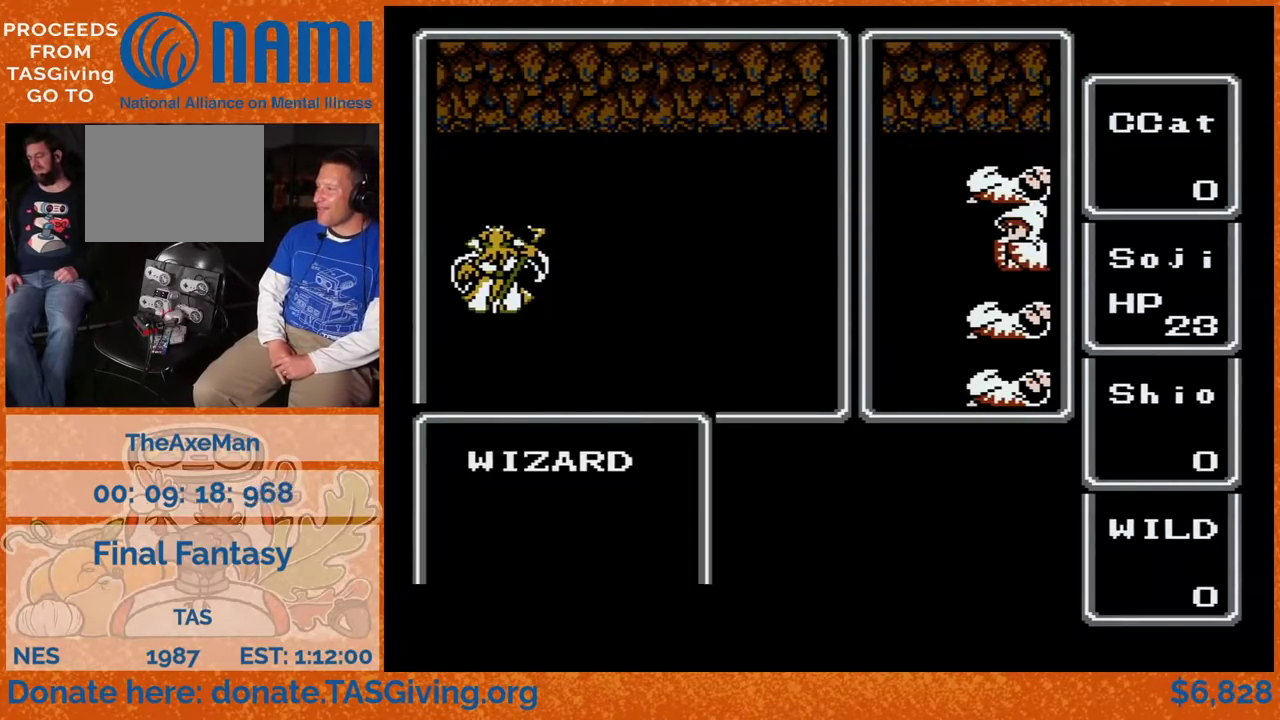
{"buttons": ["A", "DPAD_RIGHT"], "events": []}
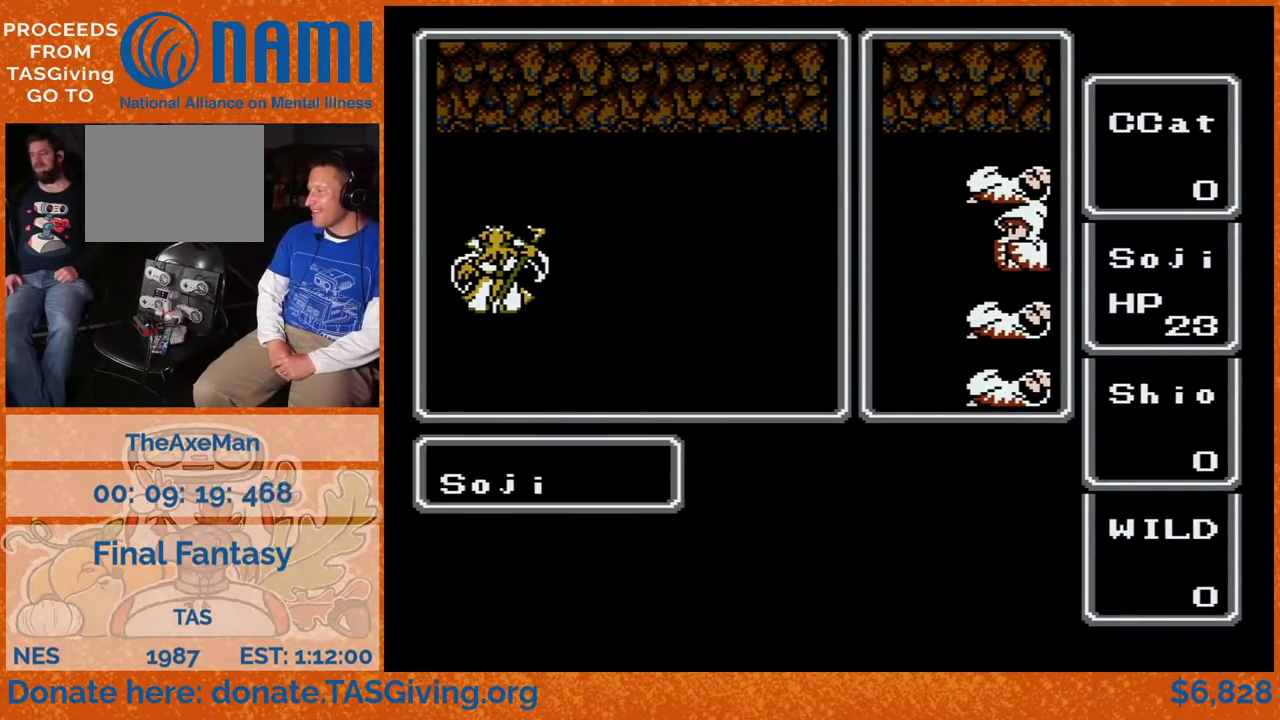
{"buttons": ["A", "DPAD_RIGHT"], "events": []}
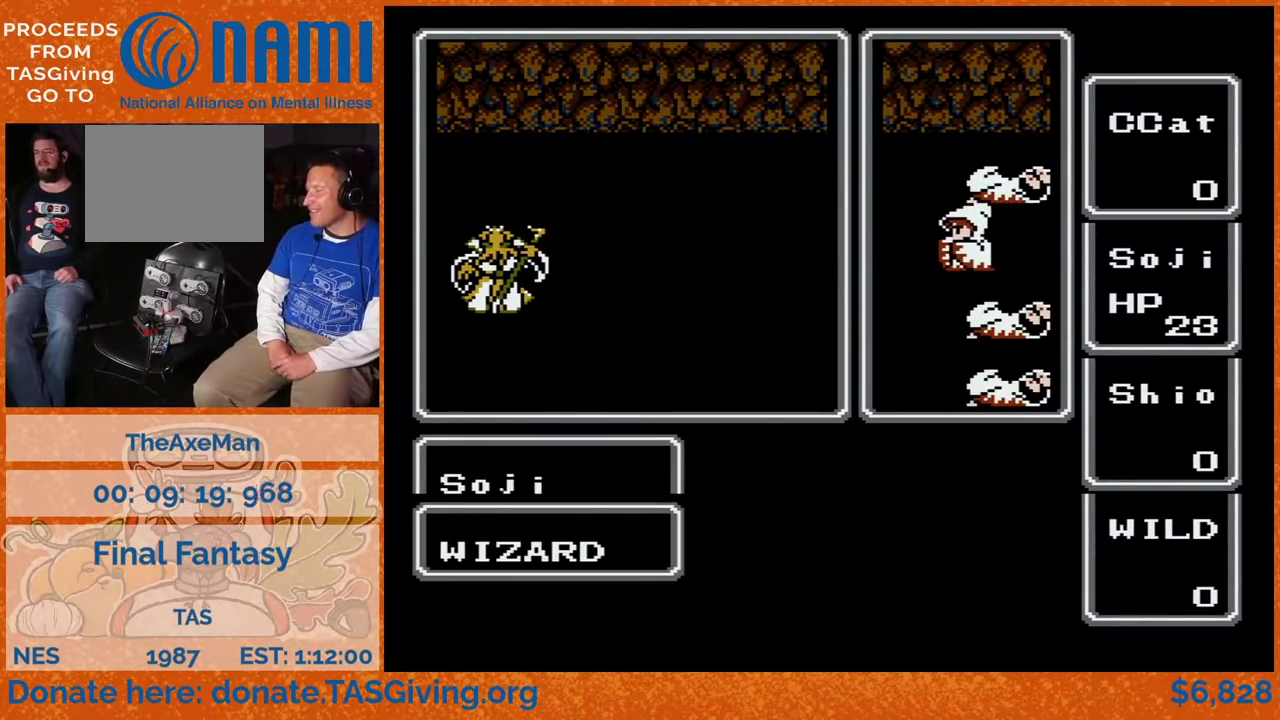
{"buttons": ["A", "DPAD_RIGHT"], "events": []}
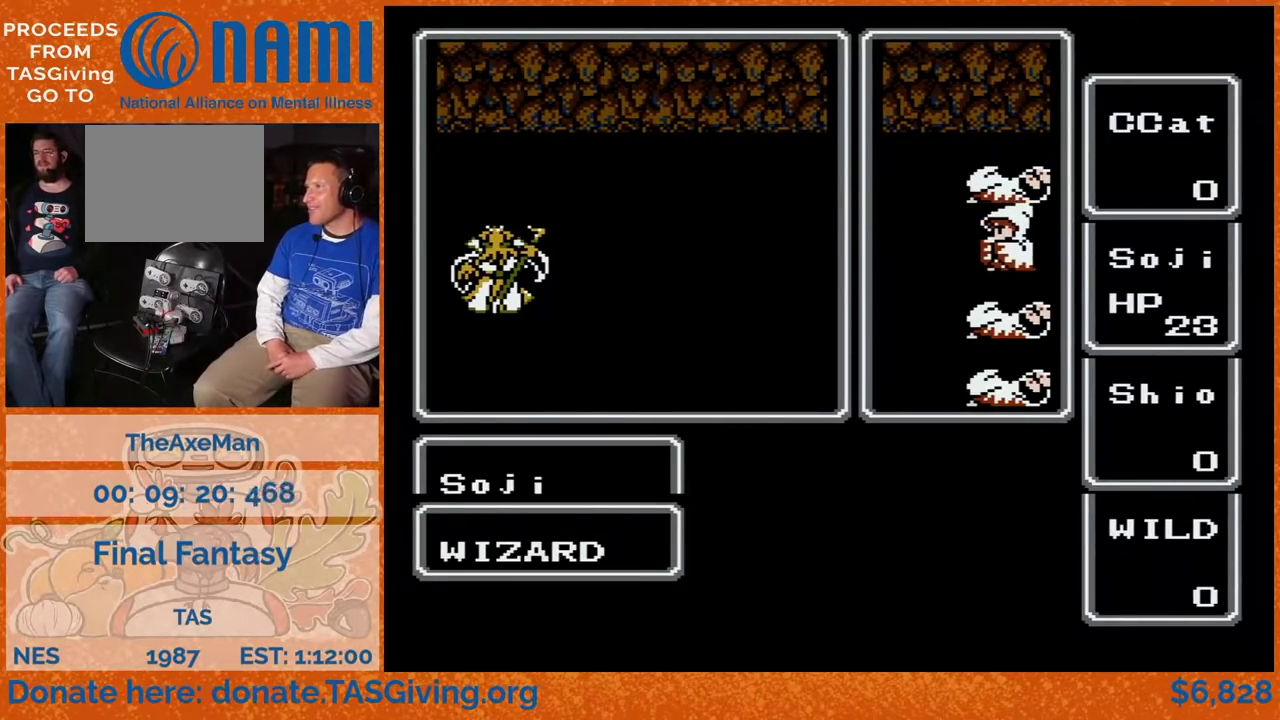
{"buttons": ["A", "DPAD_RIGHT"], "events": []}
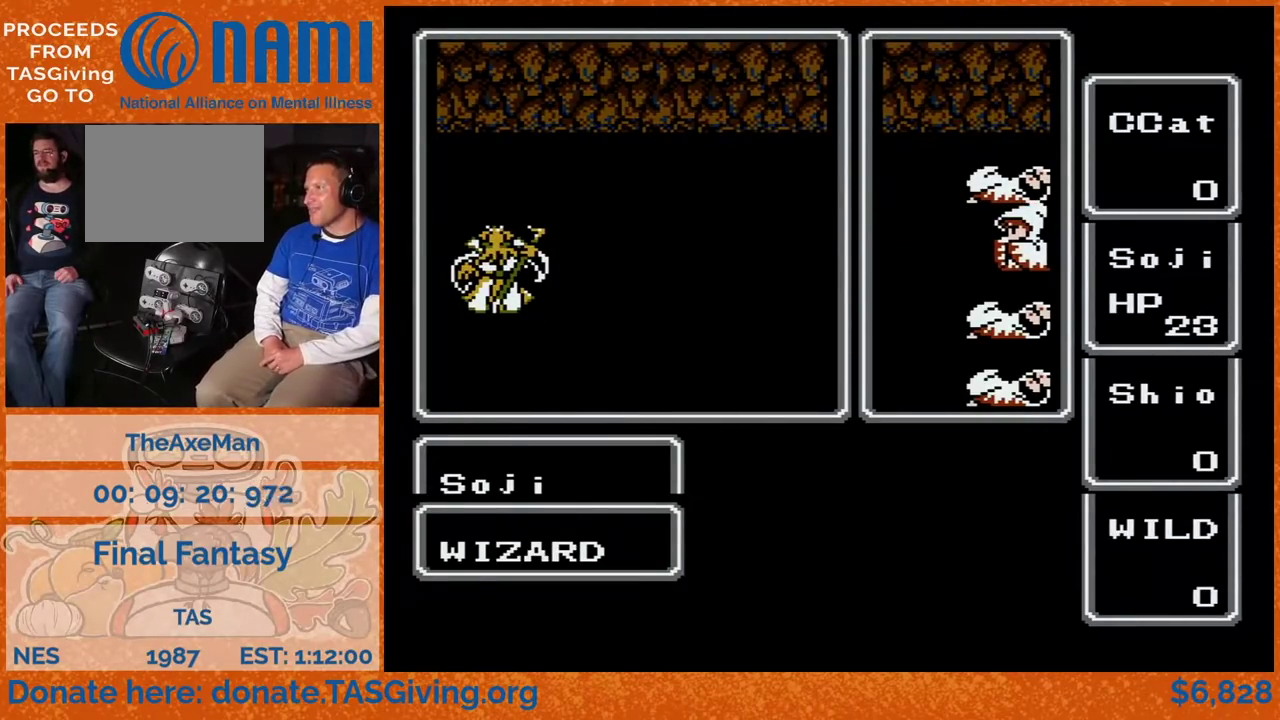
{"buttons": ["A", "DPAD_RIGHT"], "events": []}
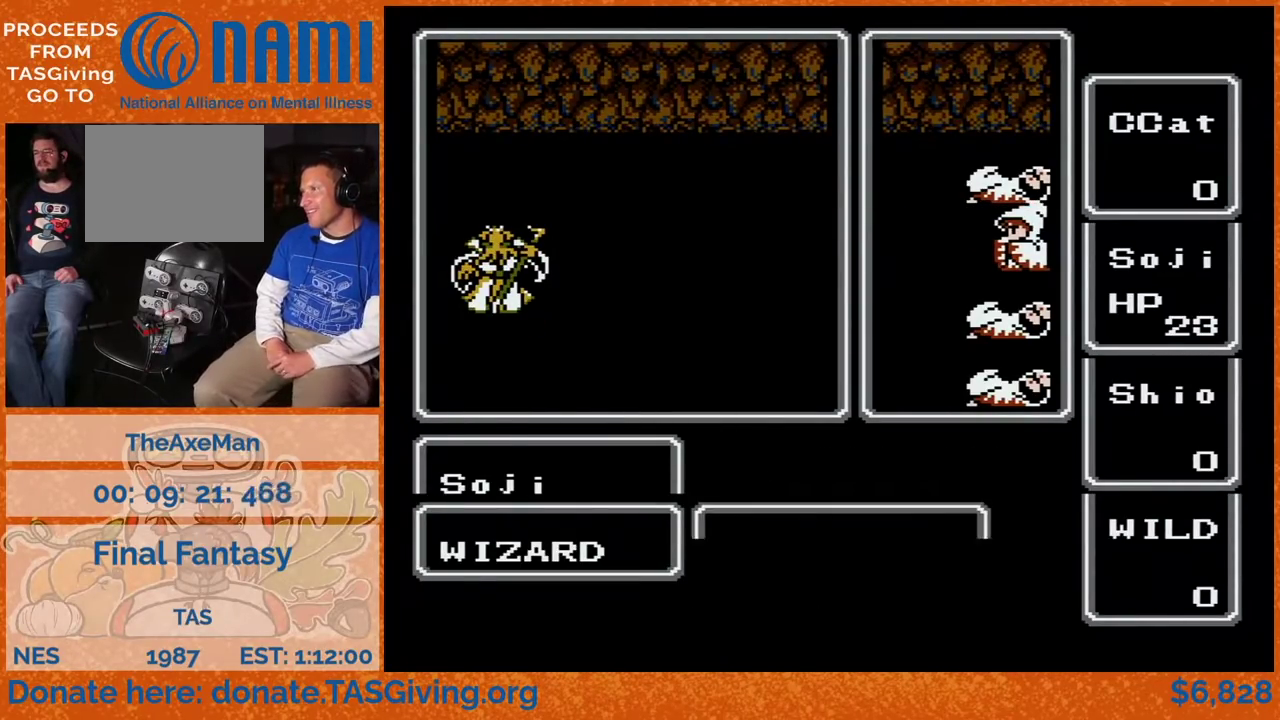
{"buttons": ["A", "DPAD_RIGHT"], "events": []}
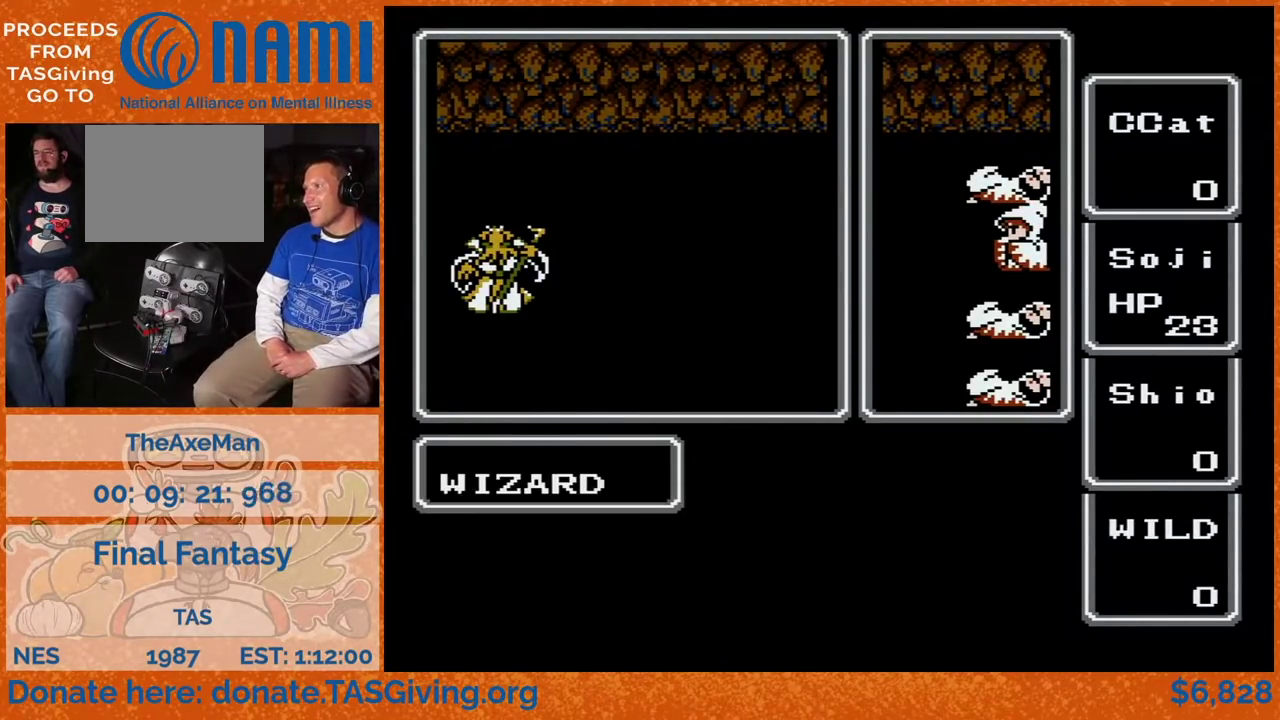
{"buttons": ["A", "DPAD_RIGHT"], "events": []}
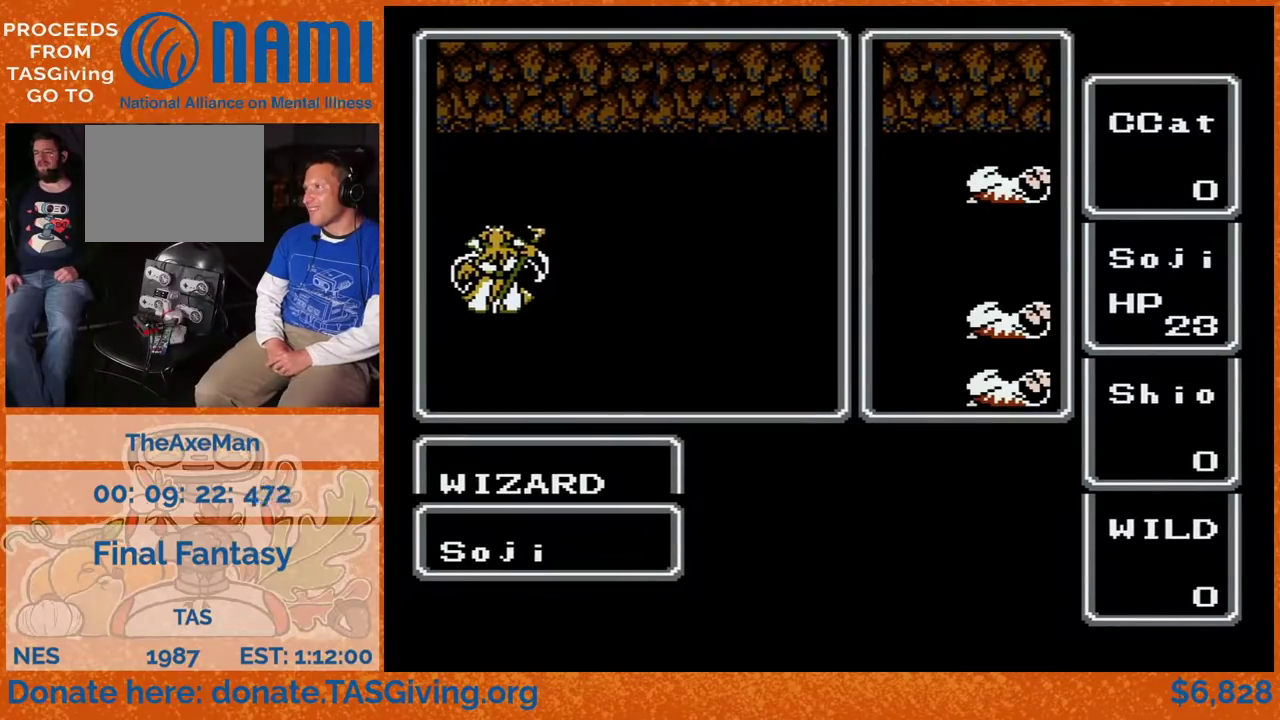
{"buttons": ["A", "DPAD_RIGHT"], "events": []}
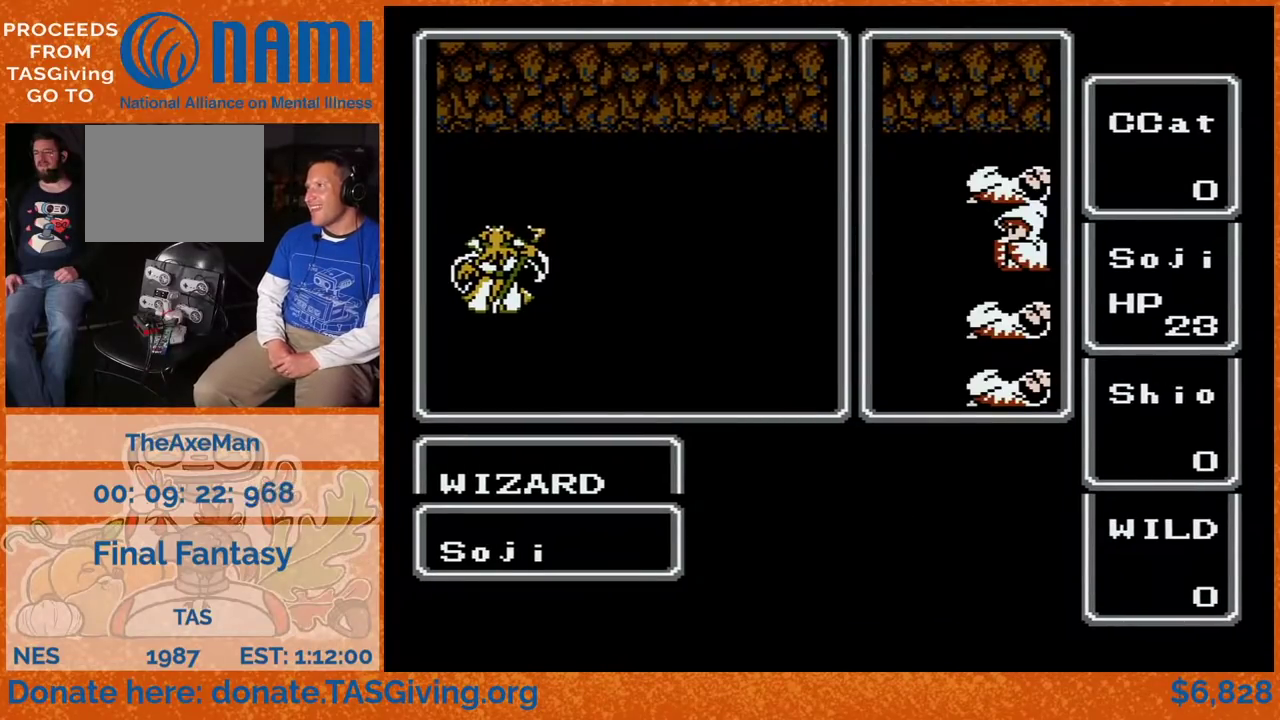
{"buttons": ["A", "DPAD_RIGHT"], "events": []}